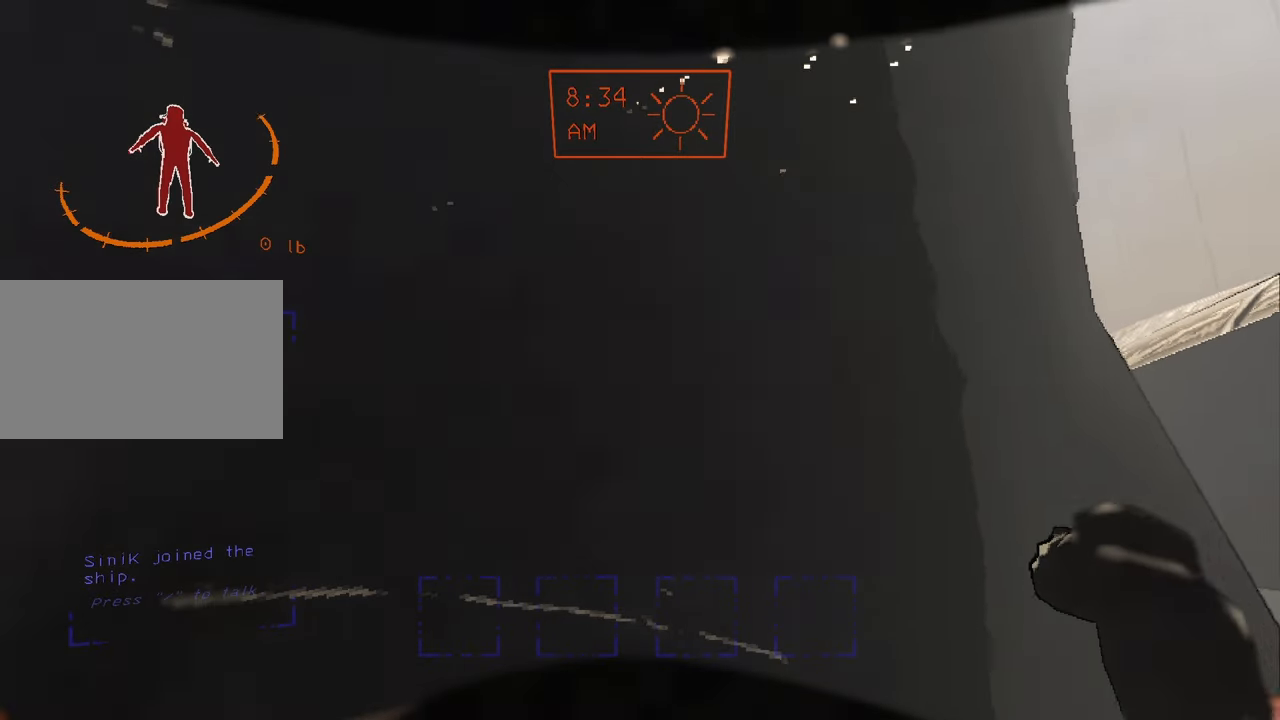
Gameplay with keyboard and mouse; each line is a JSON object with the keys and mouse buttons held at the frame after it. "events" lists presses ("down") and releases ("up") of "1", "2", "3", "4", "5", "a", "alt", "c", "caps_lock", "ctrl", "d", "e", "f", "g", "q", "r", "s", "shift", "space", "t", "tab", "v", "w", "x", "z", "mouse_left", "mouse_wheel" and "mouse_right" between this image and that frame as [ms after this image, input, new state], when the widget could be followed in between. "mouse_left", "mouse_wheel", "mouse_right" = the "left", "wheel", "right" buttons of the "mouse" list. No other keys are recorded. "wheel" means that the mouse wheel is clicked or scrolled. Not read: mouse_move.
{"keys": ["space", "w"], "mouse": [], "events": [[466, "space", "down"], [500, "w", "down"]]}
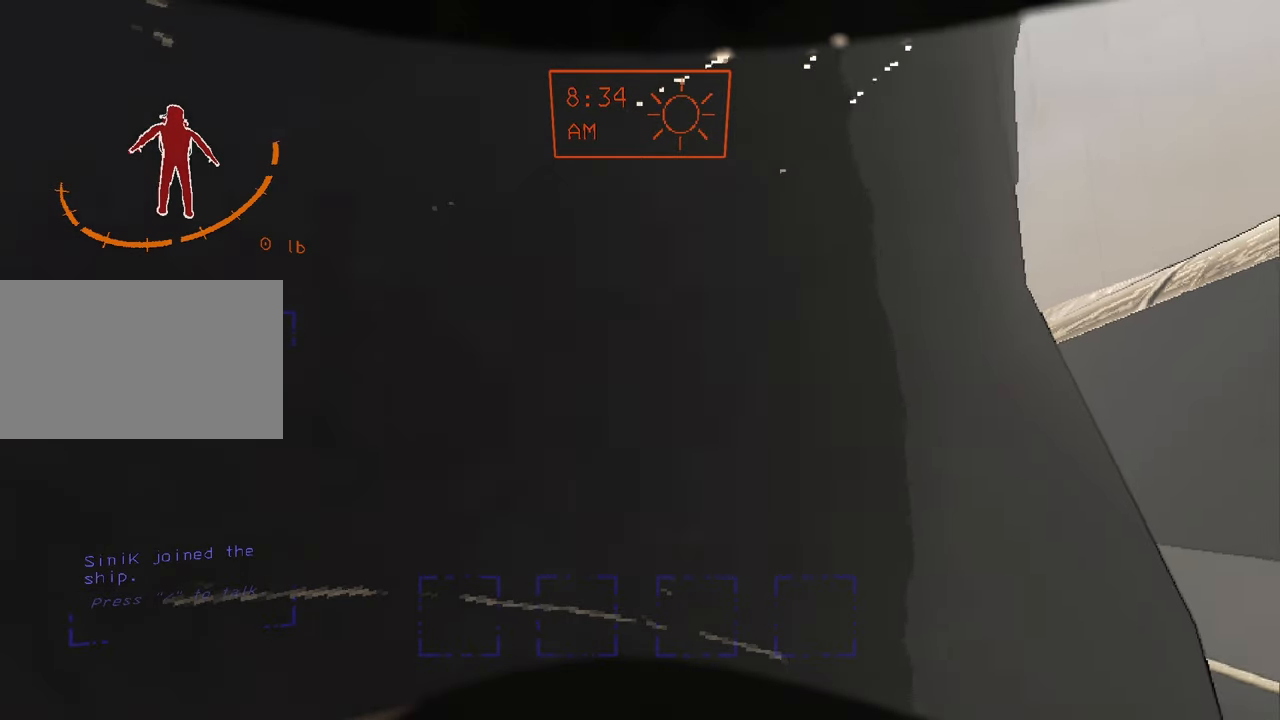
{"keys": [], "mouse": [], "events": [[100, "a", "down"], [100, "space", "up"], [333, "a", "up"], [333, "w", "up"]]}
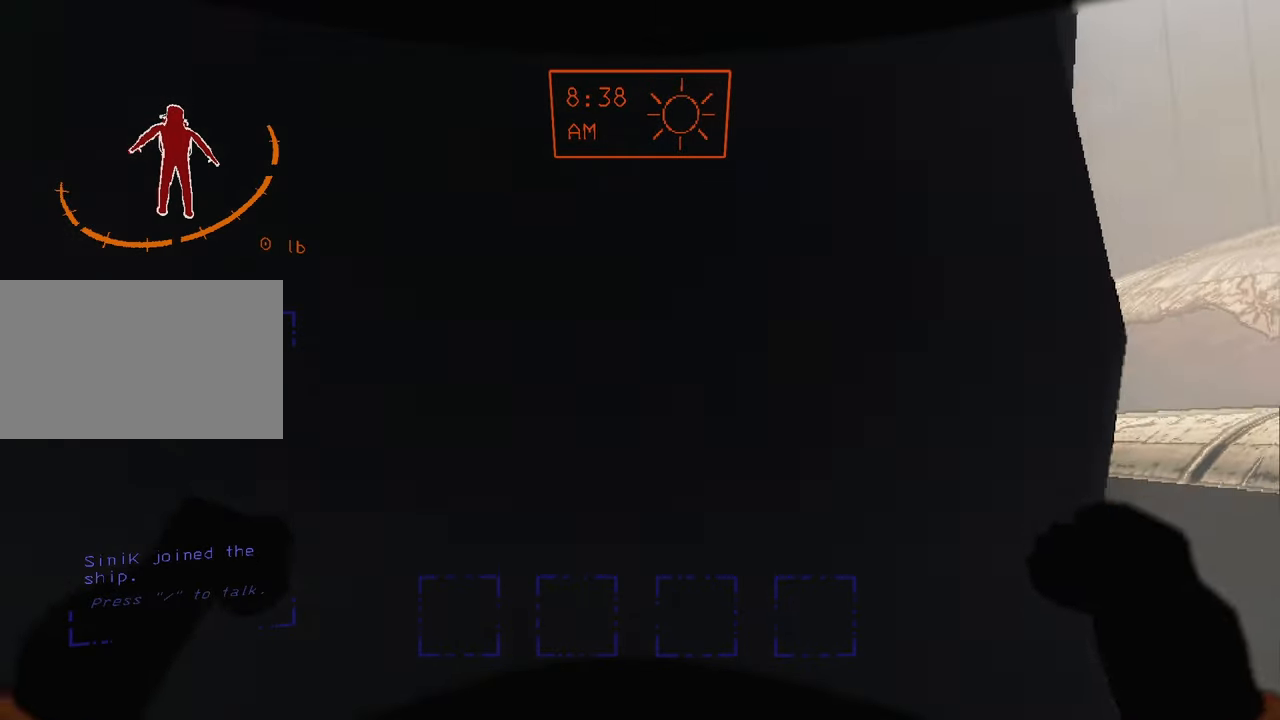
{"keys": [], "mouse": [], "events": []}
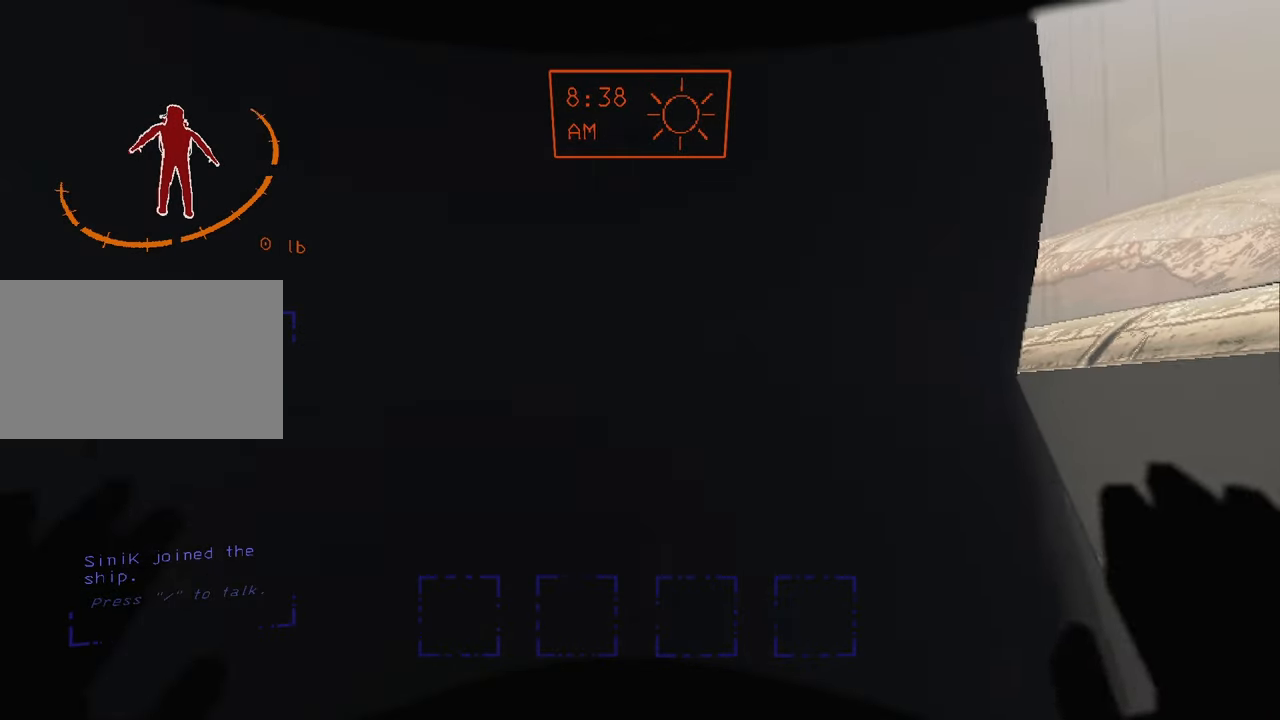
{"keys": [], "mouse": [], "events": [[133, "space", "down"], [266, "space", "up"], [266, "w", "down"], [400, "d", "down"], [500, "d", "up"], [500, "w", "up"]]}
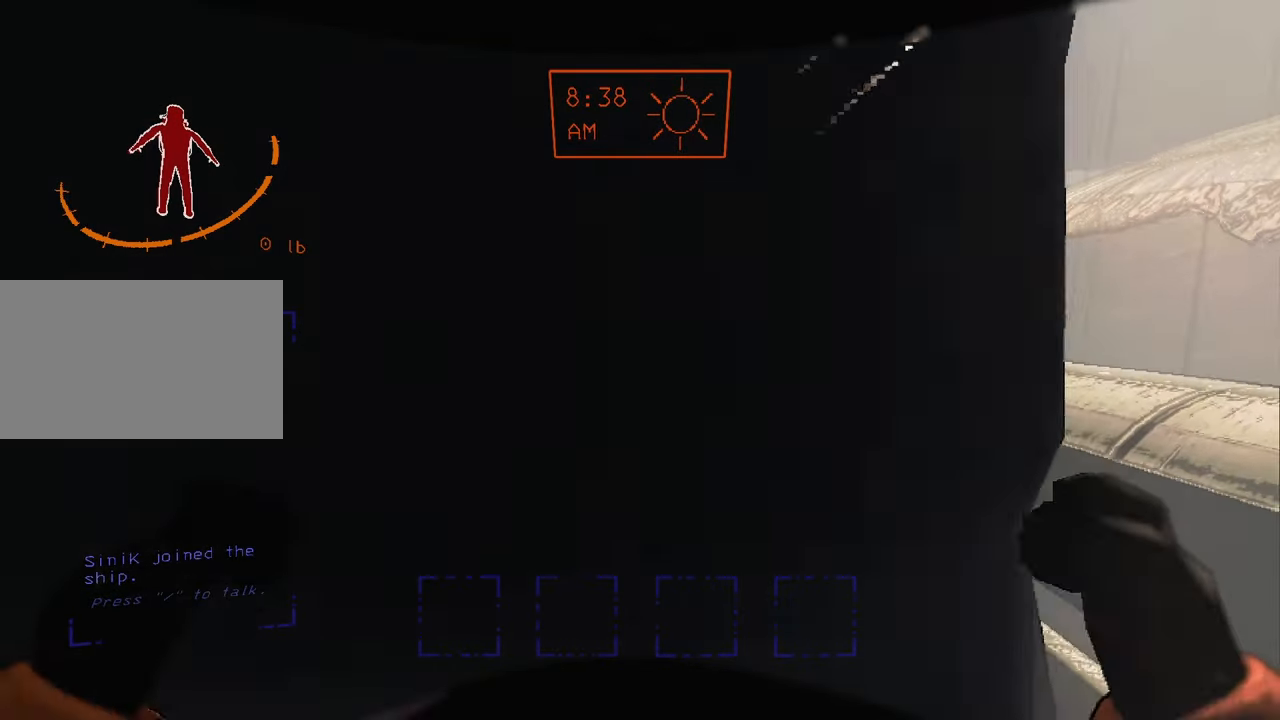
{"keys": [], "mouse": [], "events": []}
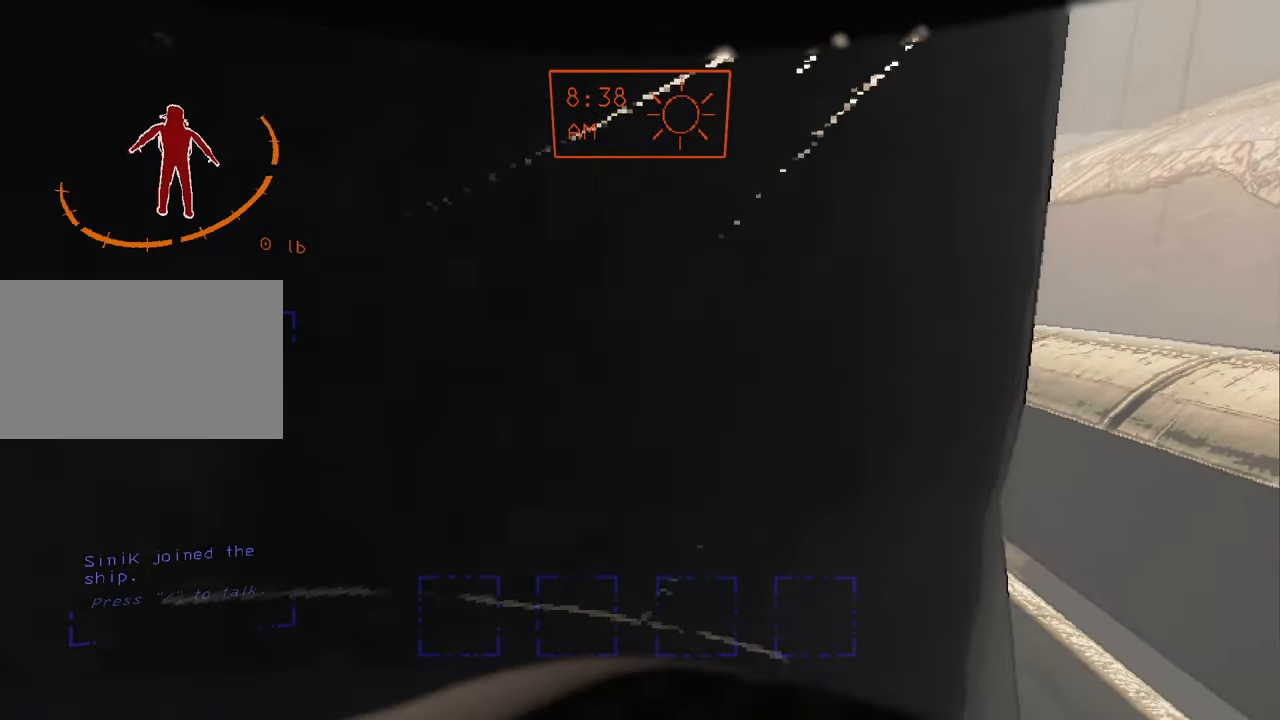
{"keys": ["d", "w"], "mouse": [], "events": [[267, "space", "down"], [333, "space", "up"], [433, "w", "down"], [500, "d", "down"]]}
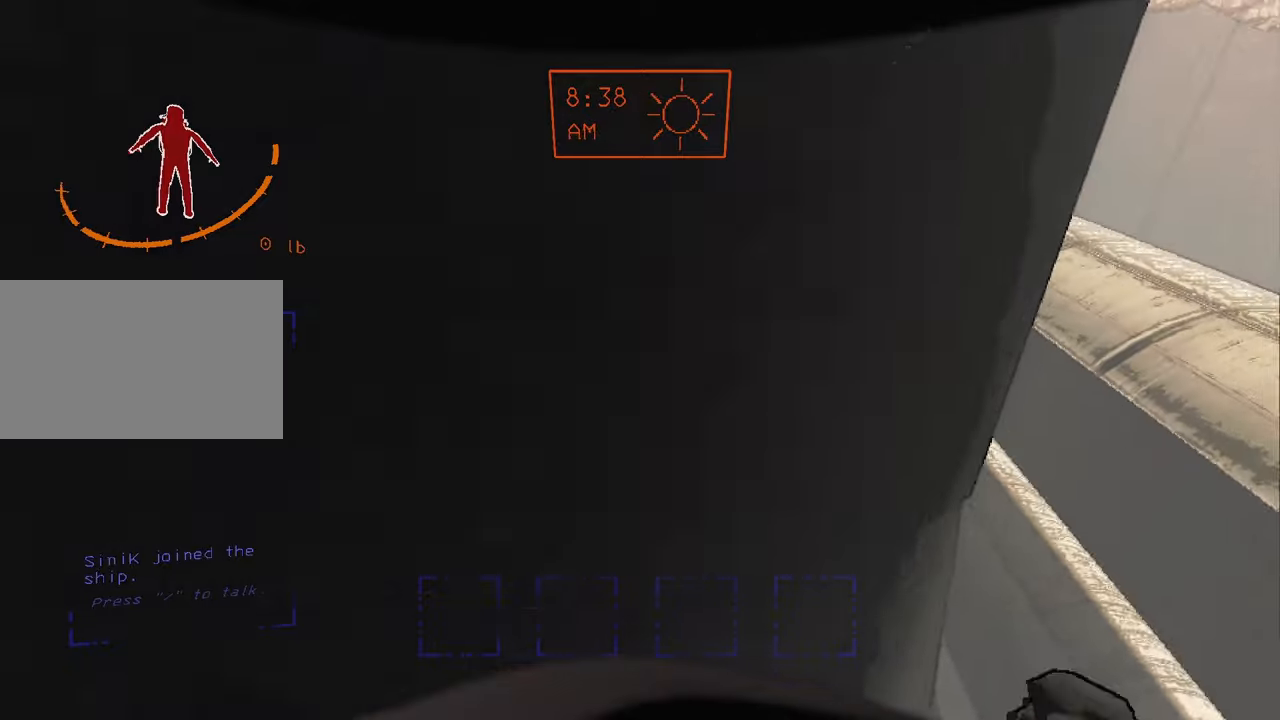
{"keys": [], "mouse": [], "events": [[133, "d", "up"], [133, "w", "up"]]}
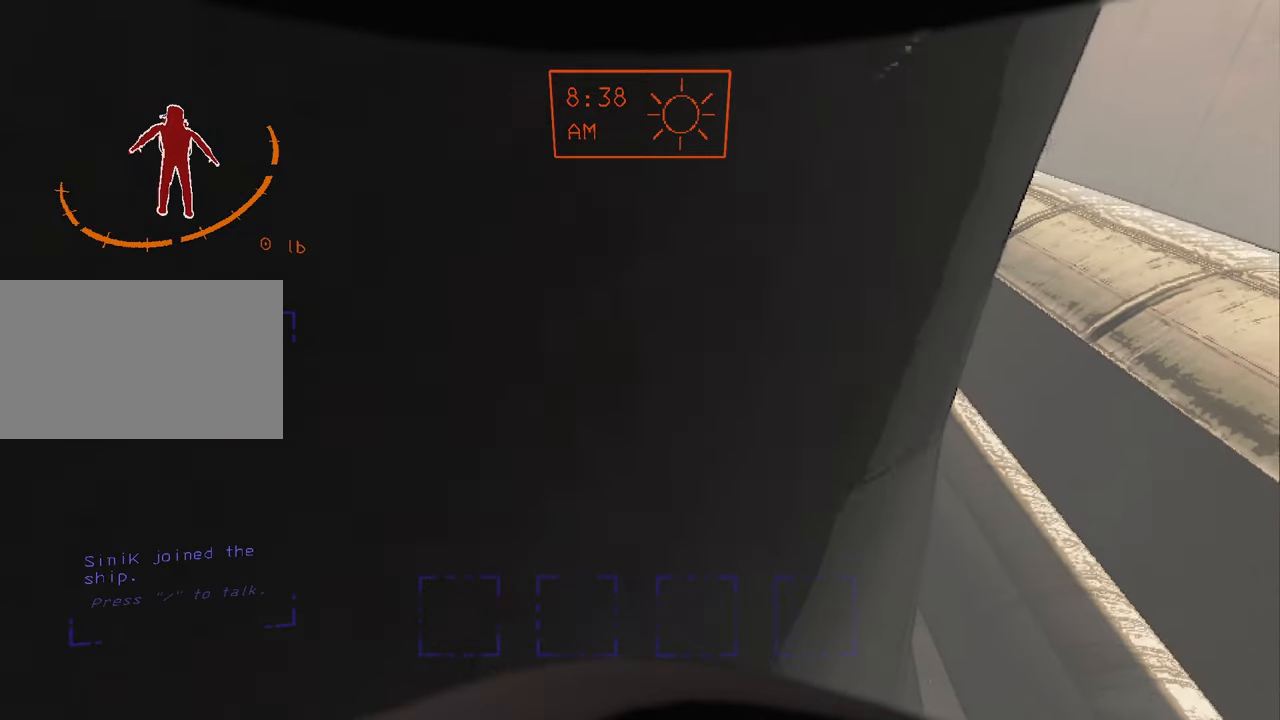
{"keys": [], "mouse": [], "events": []}
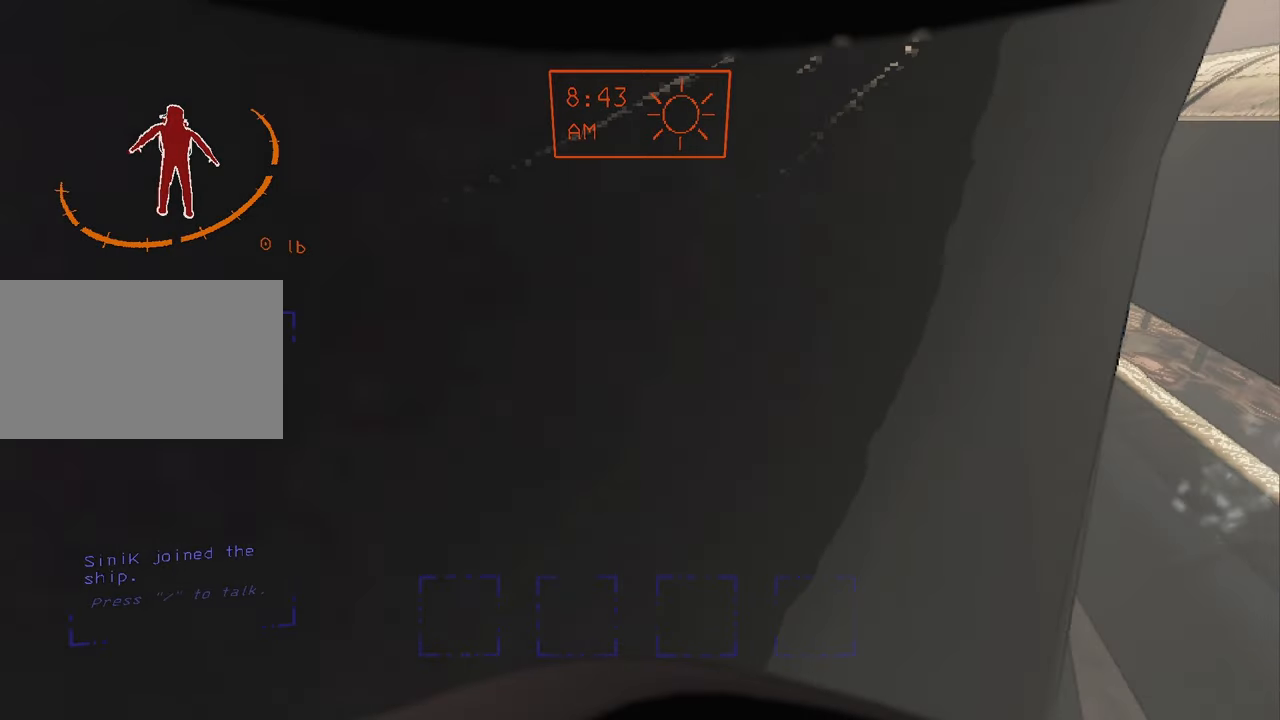
{"keys": ["space"], "mouse": [], "events": [[500, "space", "down"]]}
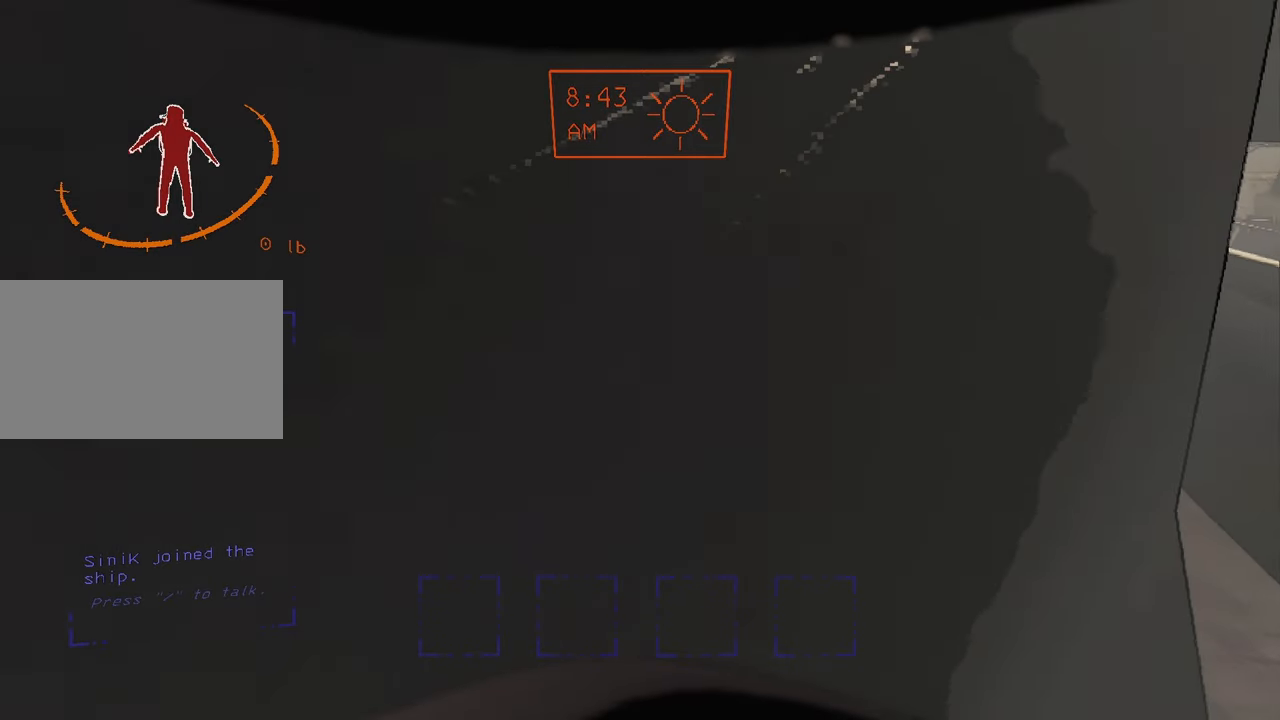
{"keys": ["space", "w"], "mouse": [], "events": [[33, "a", "down"], [33, "w", "down"], [133, "space", "up"], [233, "a", "up"], [333, "a", "down"], [367, "a", "up"], [367, "w", "up"], [400, "w", "down"], [467, "space", "down"]]}
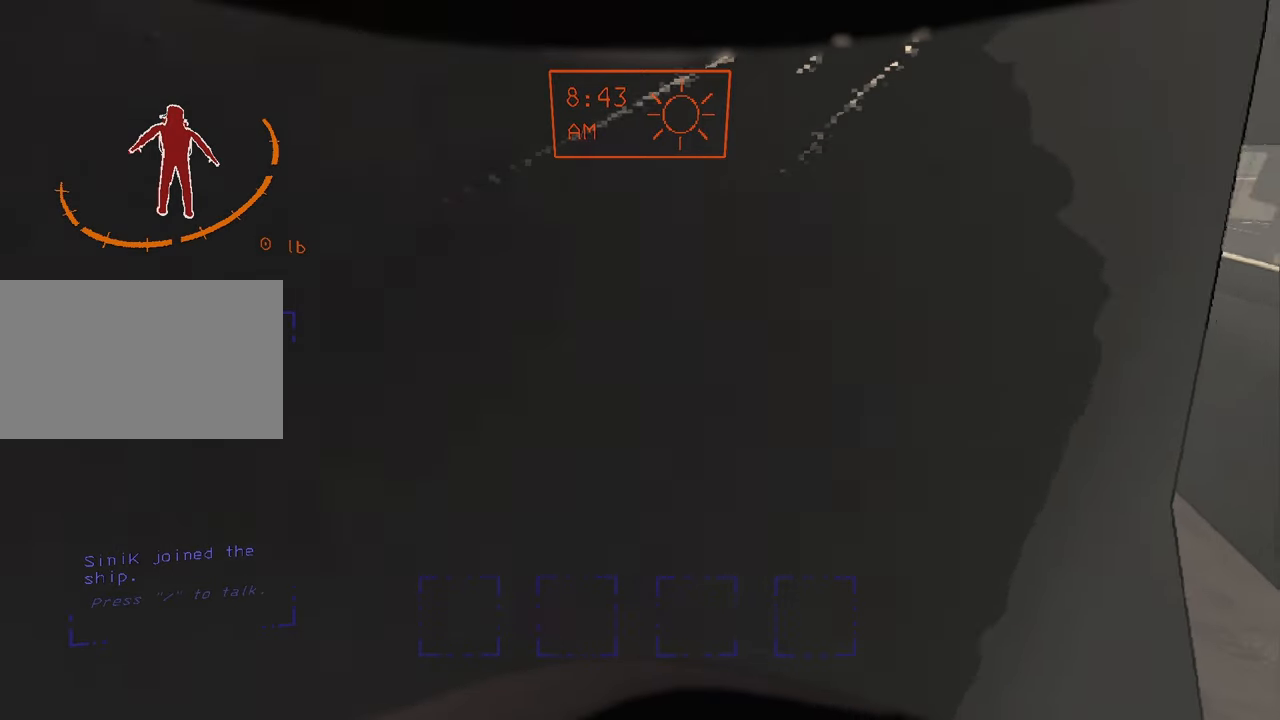
{"keys": [], "mouse": [], "events": [[67, "space", "up"], [100, "a", "down"], [433, "a", "up"], [433, "w", "up"]]}
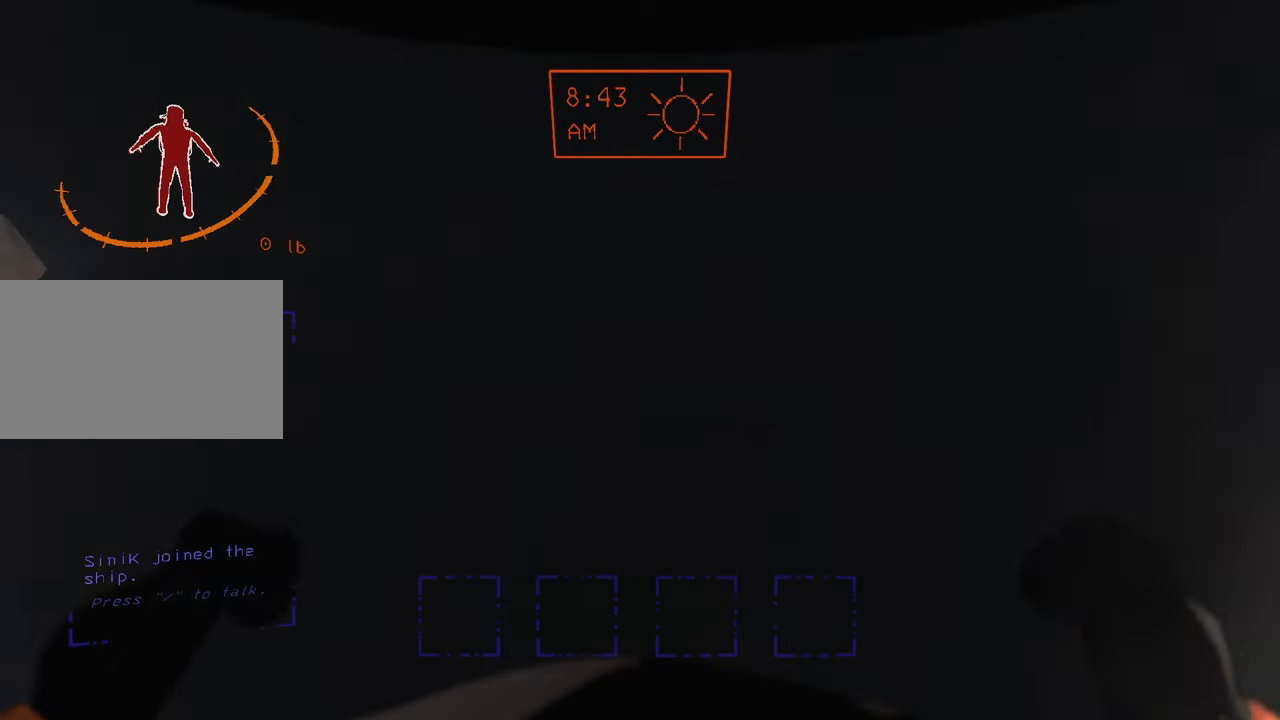
{"keys": [], "mouse": [], "events": [[400, "space", "down"], [500, "space", "up"]]}
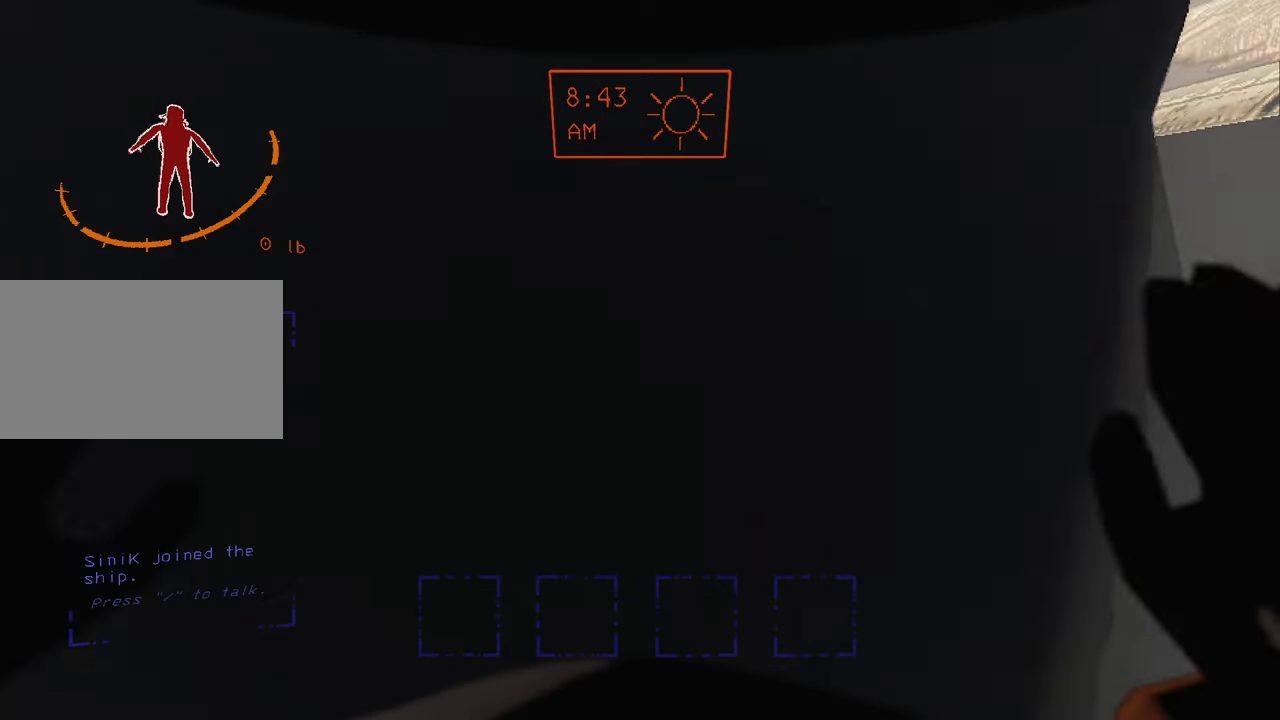
{"keys": [], "mouse": [], "events": [[67, "w", "down"], [133, "a", "down"], [333, "a", "up"], [333, "w", "up"]]}
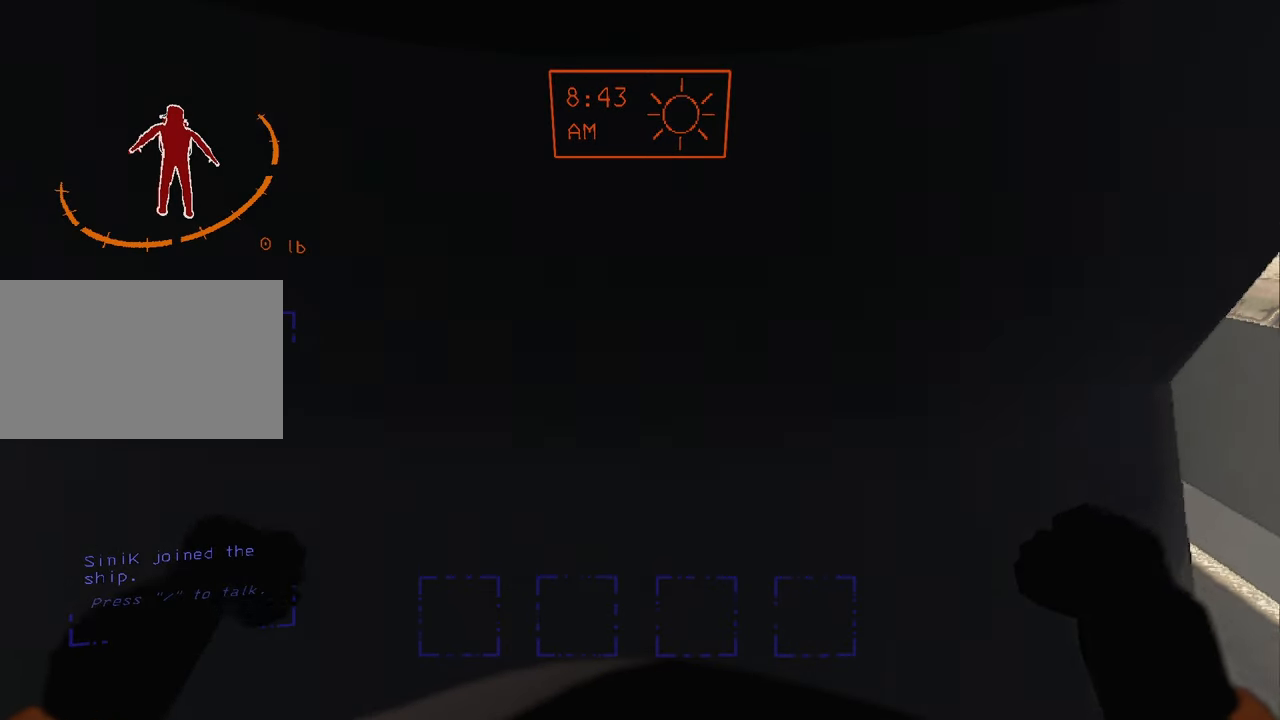
{"keys": ["space"], "mouse": [], "events": [[467, "space", "down"]]}
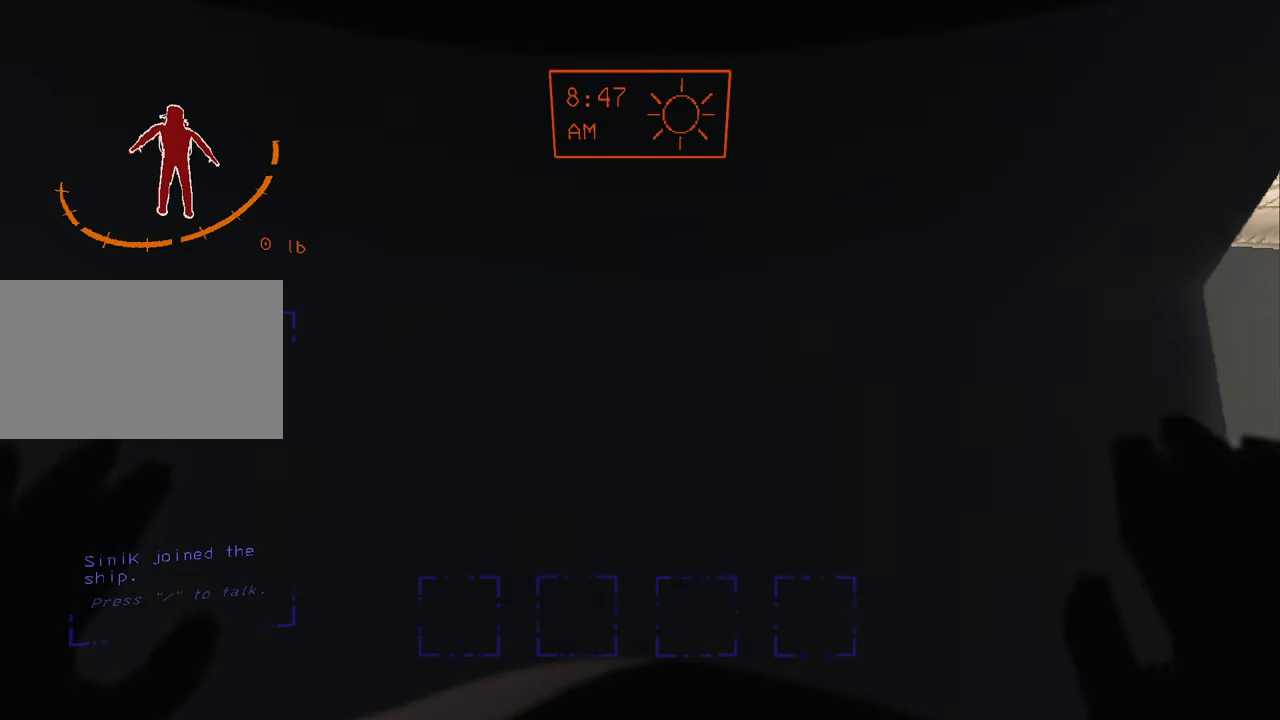
{"keys": [], "mouse": [], "events": [[67, "space", "up"], [167, "w", "down"], [200, "d", "down"], [400, "d", "up"], [400, "w", "up"]]}
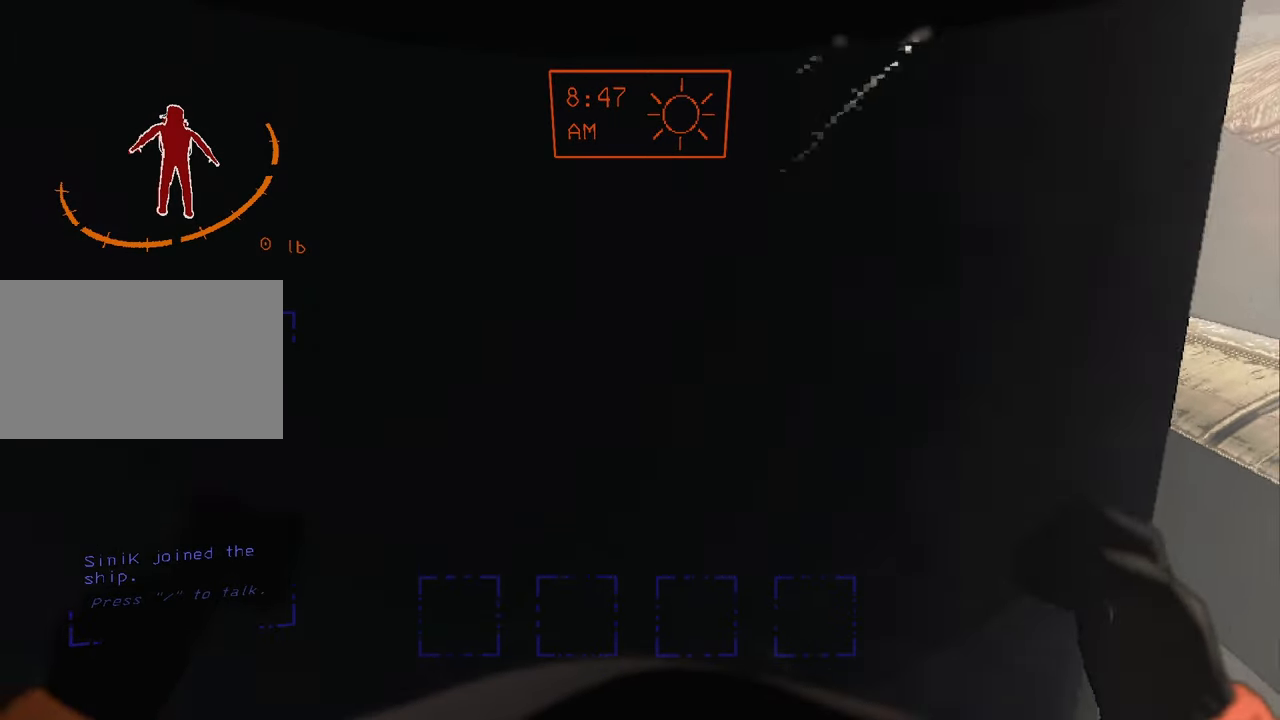
{"keys": [], "mouse": [], "events": []}
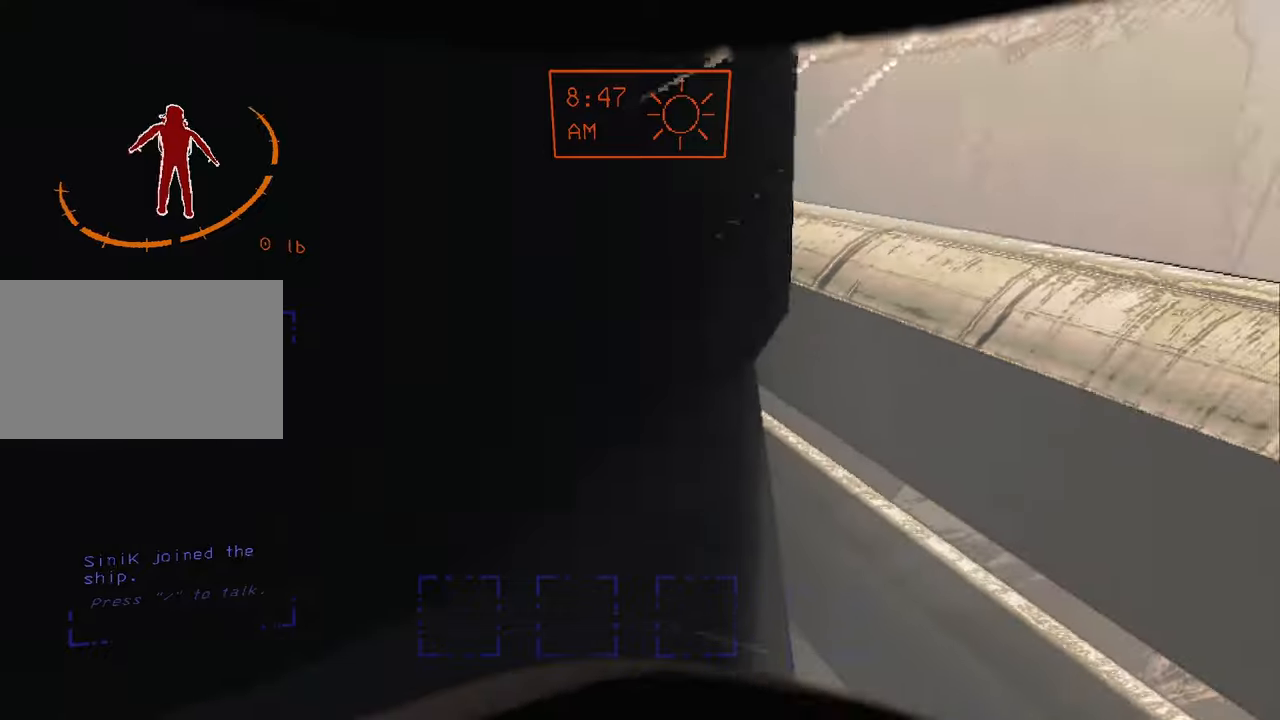
{"keys": ["a", "w"], "mouse": [], "events": [[100, "space", "down"], [233, "space", "up"], [433, "a", "down"], [433, "w", "down"]]}
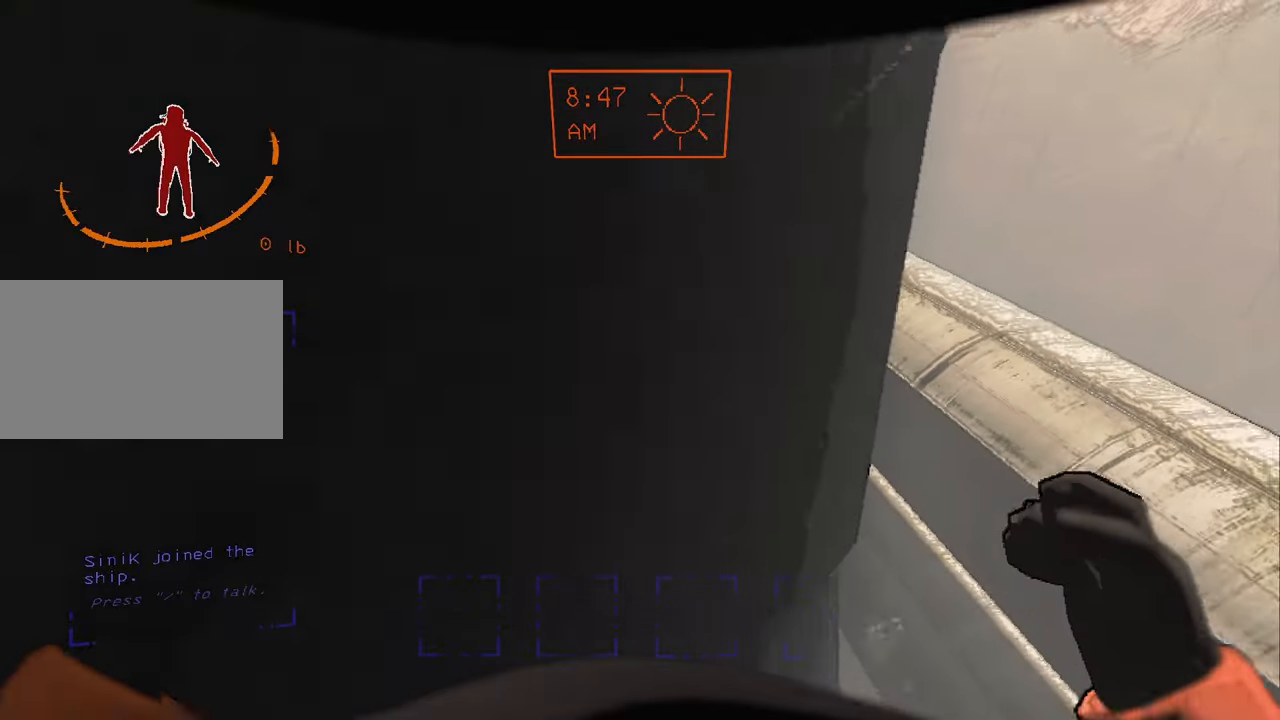
{"keys": [], "mouse": [], "events": [[67, "a", "up"], [67, "w", "up"]]}
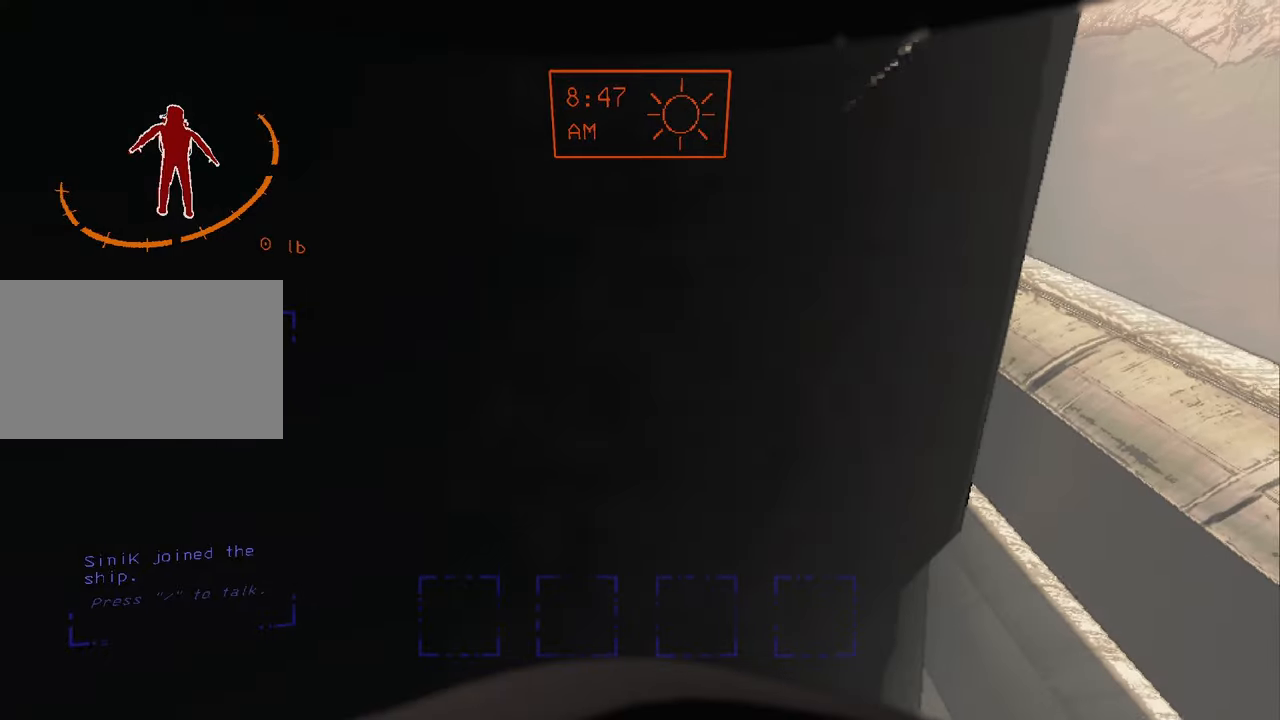
{"keys": [], "mouse": [], "events": []}
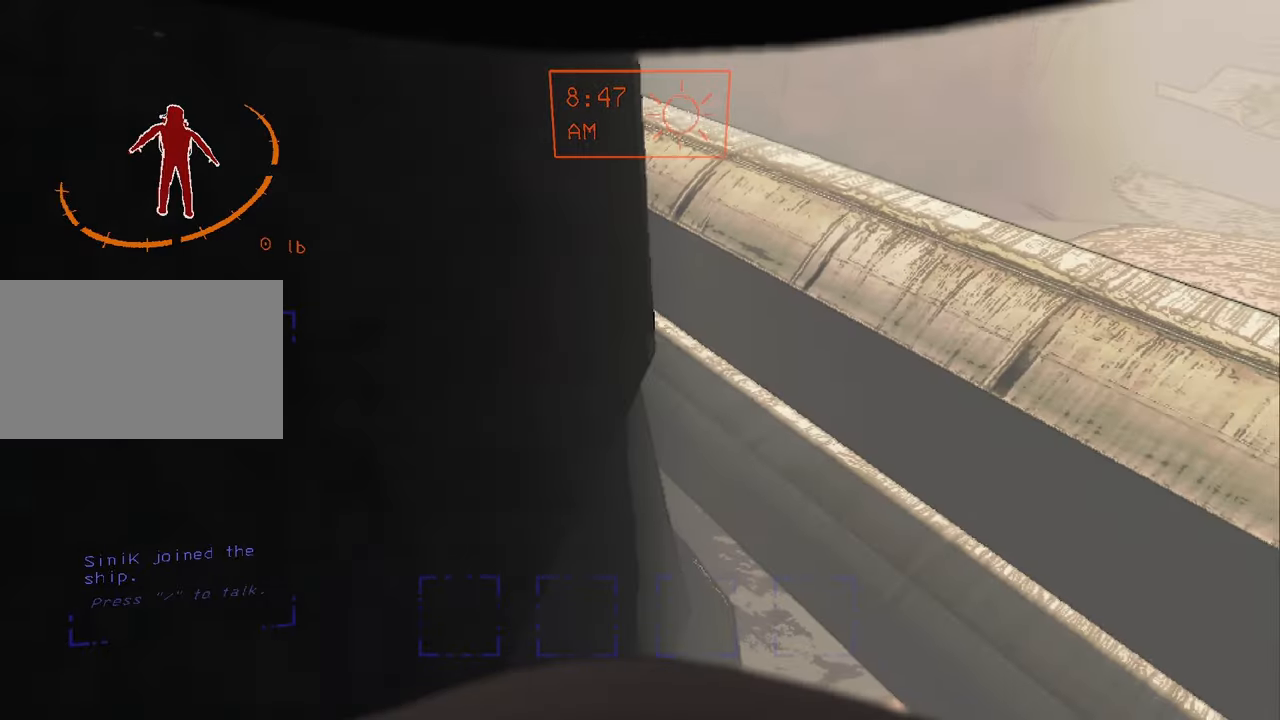
{"keys": ["shift", "w"], "mouse": [], "events": [[67, "shift", "down"], [467, "w", "down"]]}
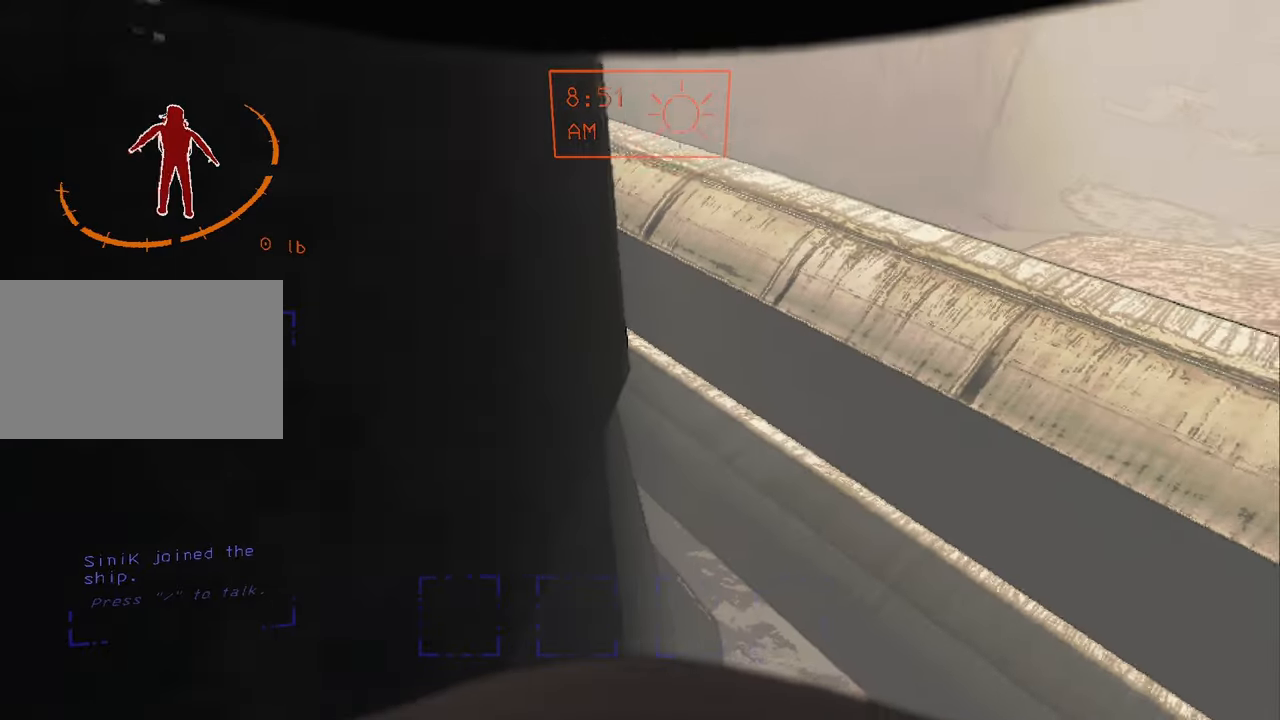
{"keys": ["shift", "w"], "mouse": [], "events": [[100, "space", "down"], [167, "space", "up"], [200, "space", "down"], [267, "space", "up"]]}
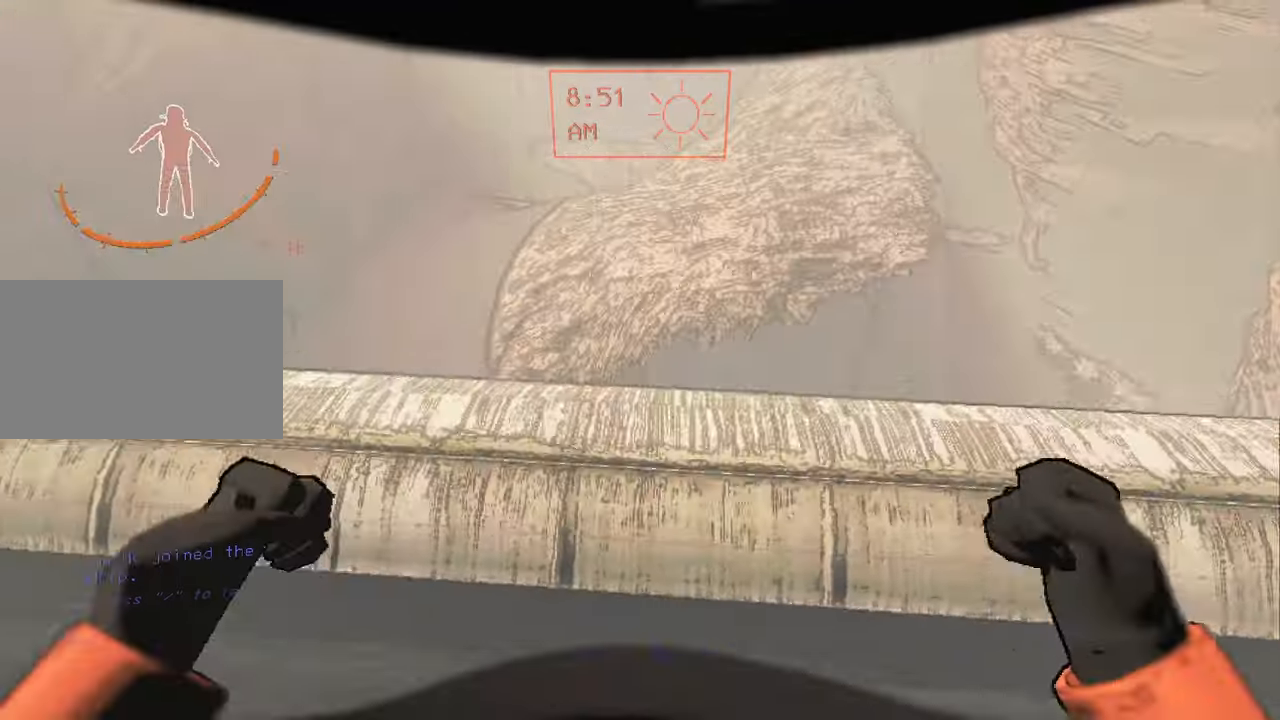
{"keys": ["d", "s"], "mouse": [], "events": [[300, "shift", "up"], [300, "w", "up"], [367, "d", "down"], [500, "s", "down"]]}
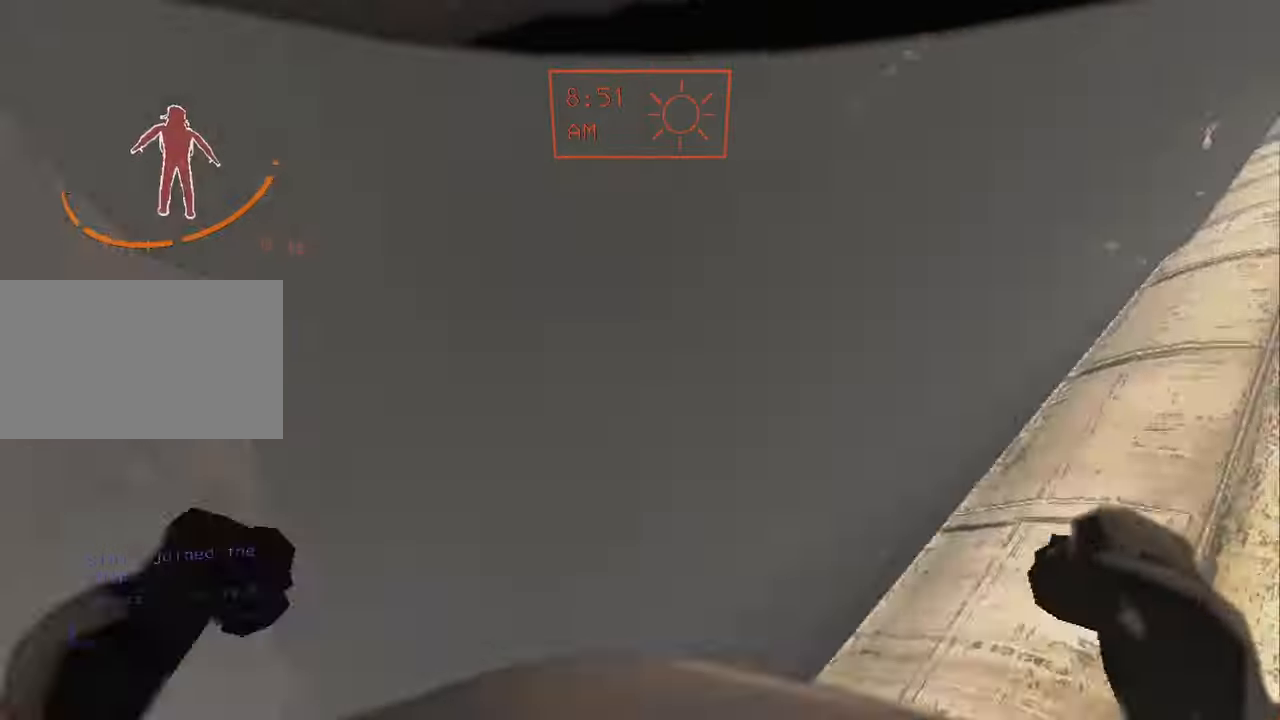
{"keys": ["d", "s"], "mouse": [], "events": [[100, "d", "up"], [133, "s", "up"], [367, "d", "down"], [367, "s", "down"]]}
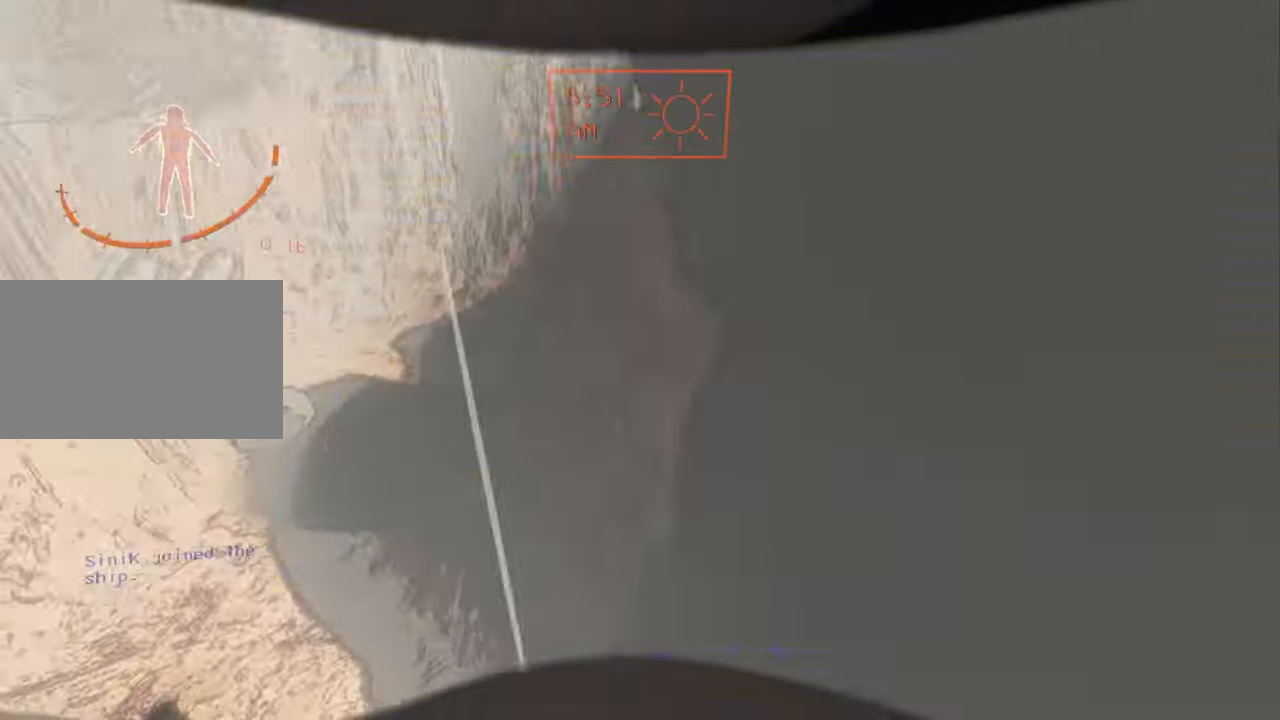
{"keys": ["w"], "mouse": [], "events": [[167, "mouse_right", "down"], [267, "s", "up"], [300, "mouse_right", "up"], [400, "w", "down"], [433, "d", "up"]]}
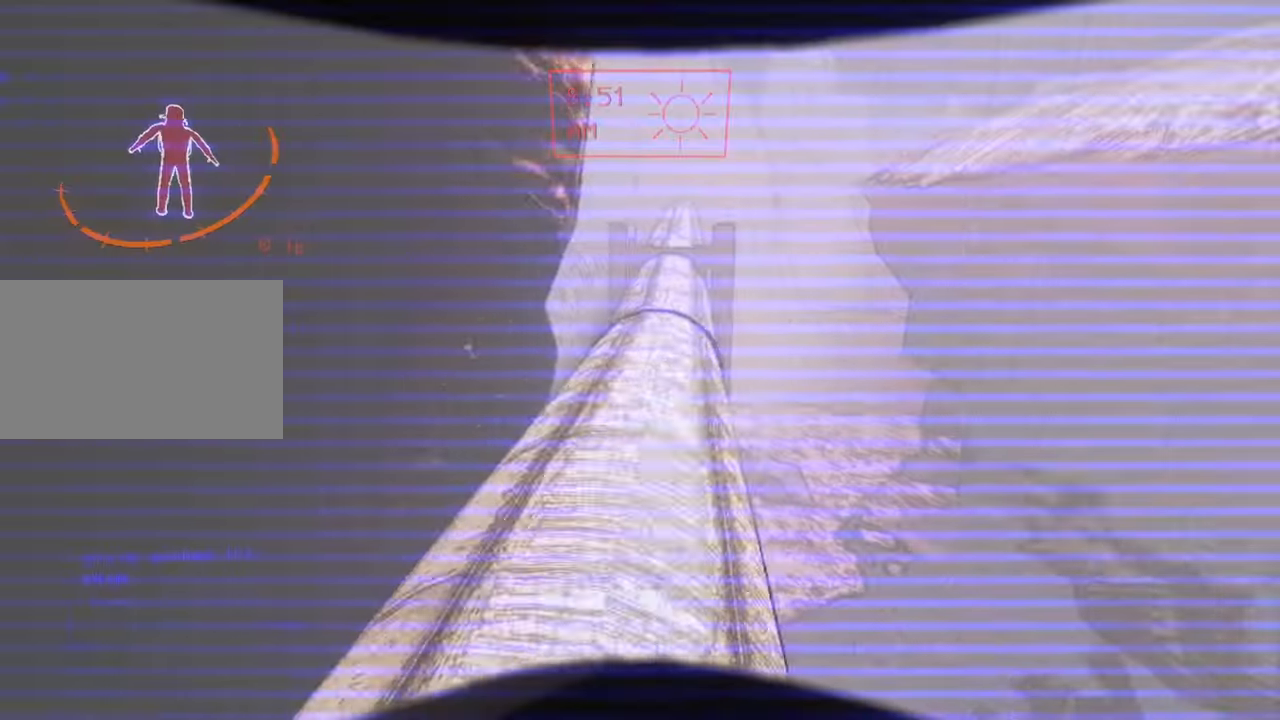
{"keys": ["w"], "mouse": [], "events": []}
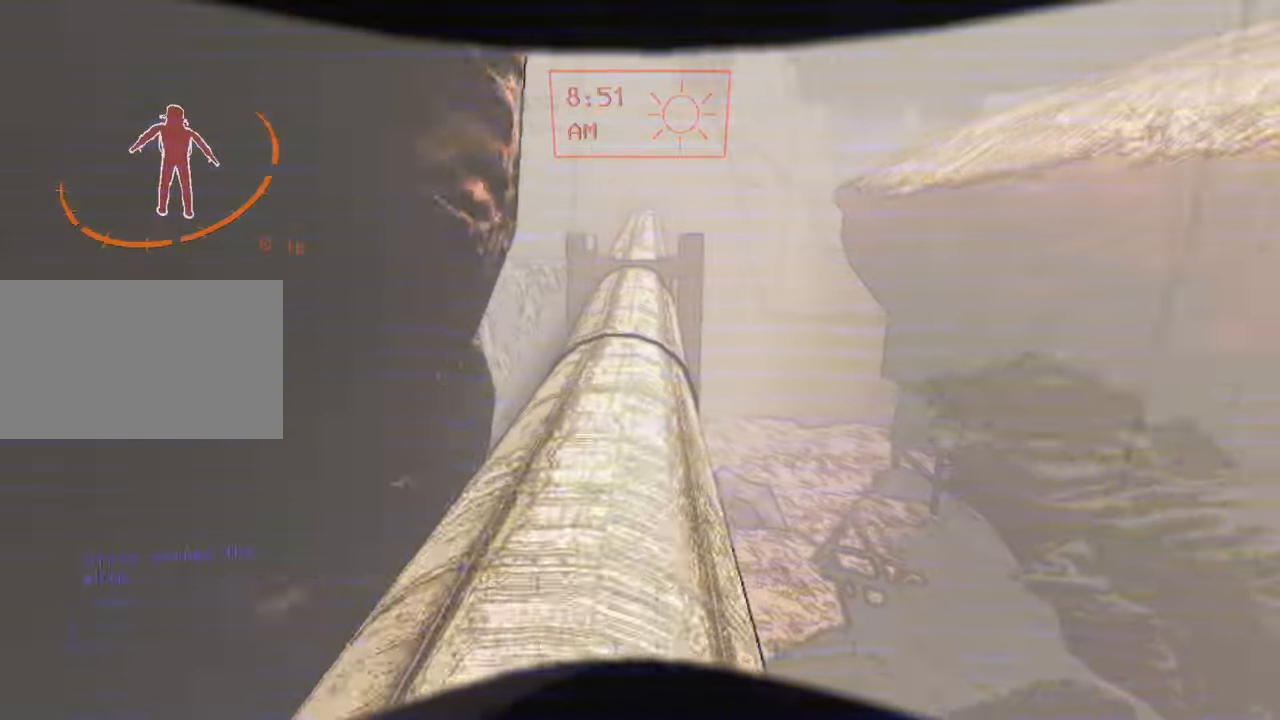
{"keys": ["shift", "w"], "mouse": [], "events": [[366, "shift", "down"]]}
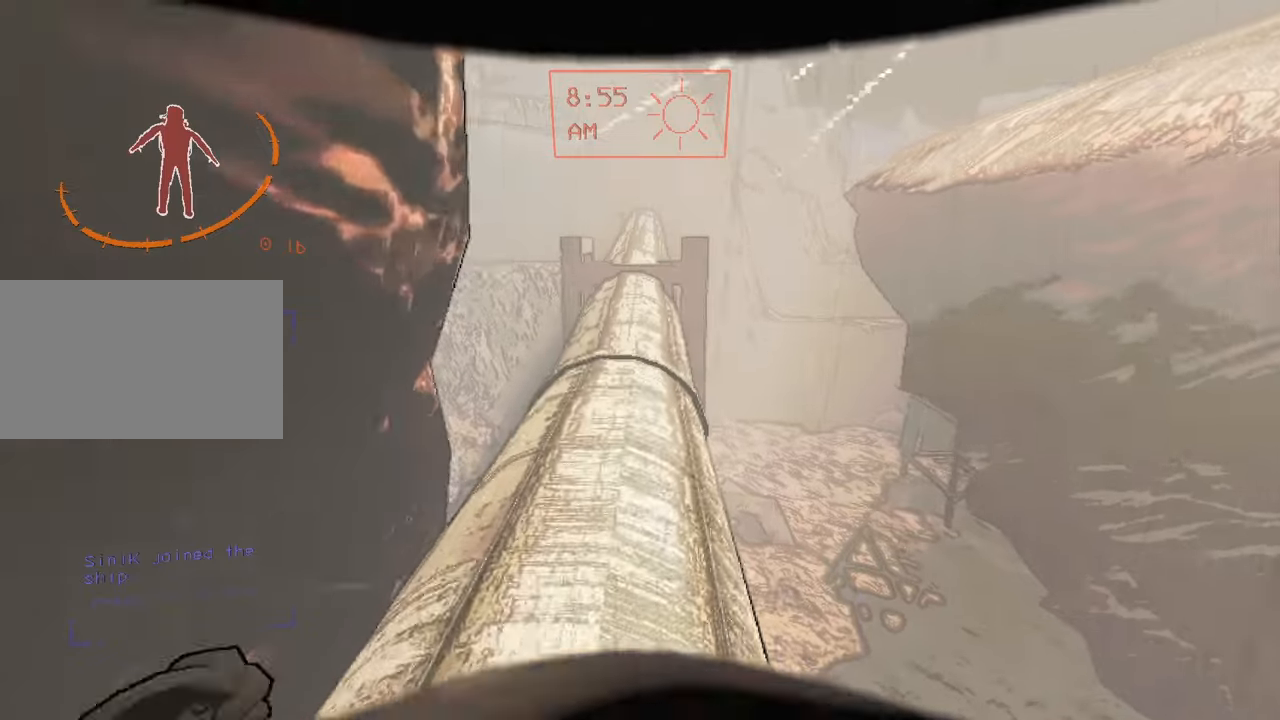
{"keys": ["shift", "w"], "mouse": [], "events": [[66, "a", "down"], [166, "a", "up"], [300, "a", "down"], [333, "a", "up"]]}
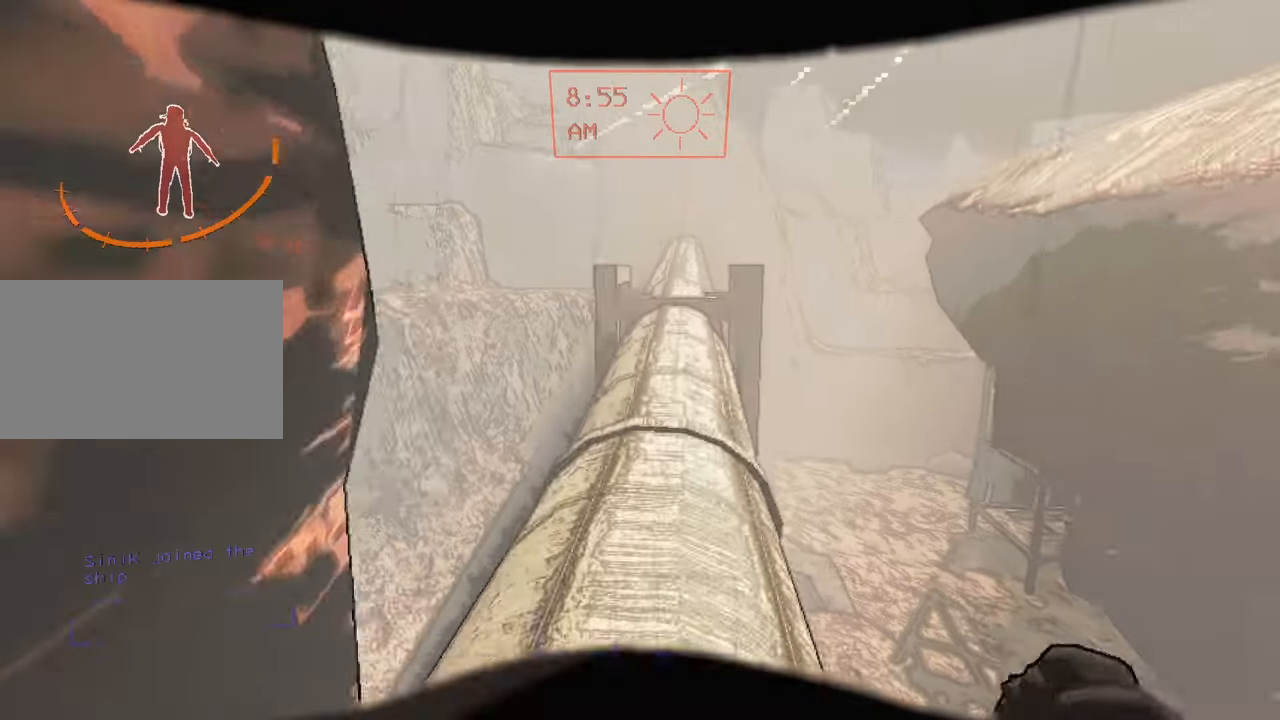
{"keys": ["shift", "w"], "mouse": [], "events": []}
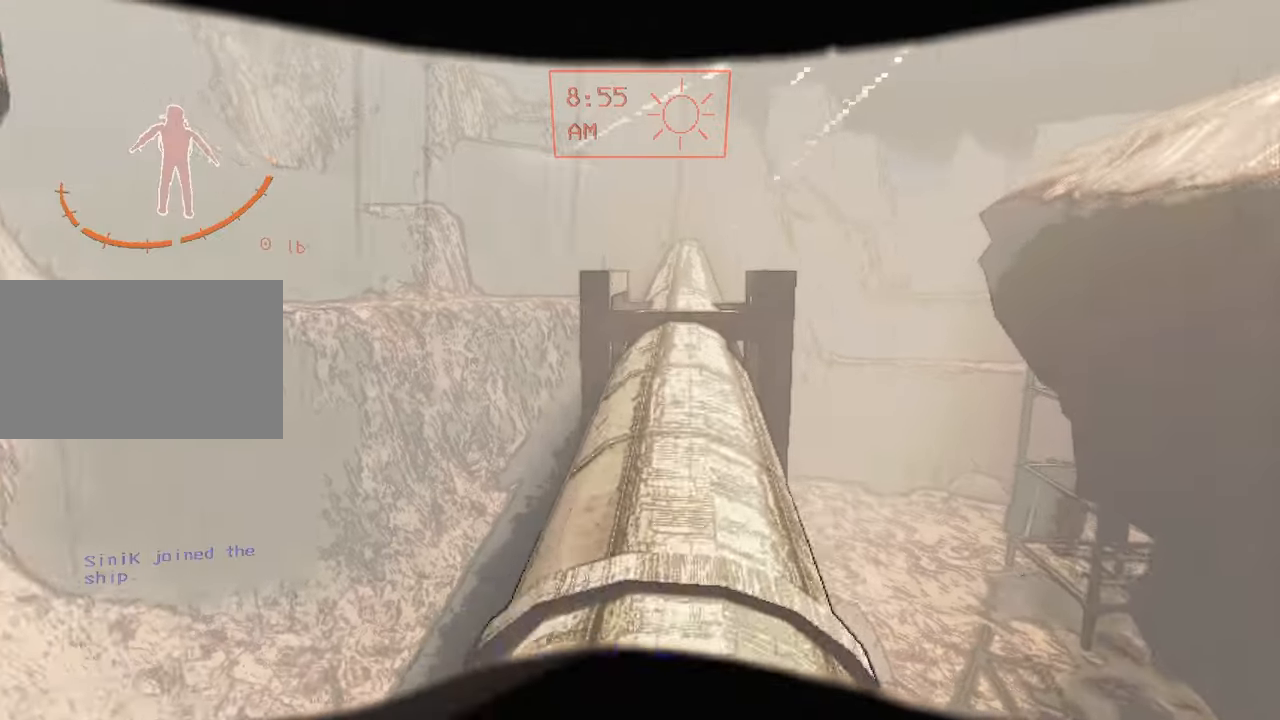
{"keys": ["shift", "w"], "mouse": [], "events": []}
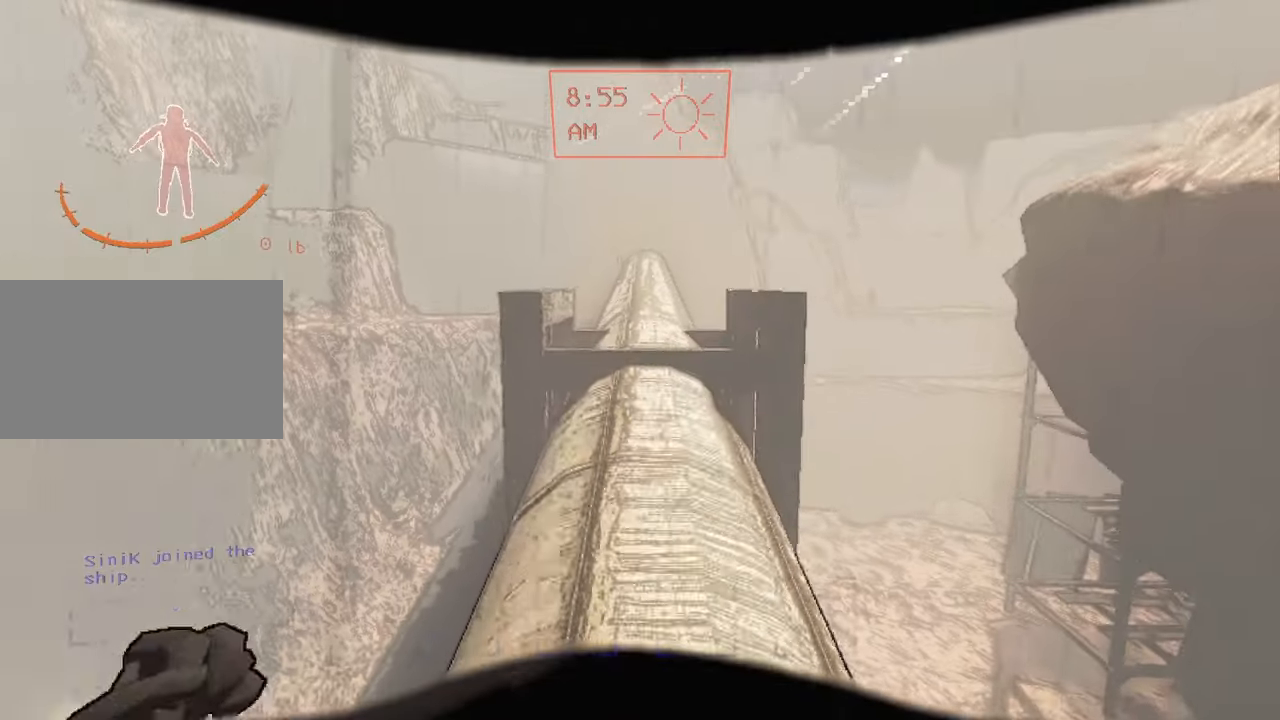
{"keys": ["shift", "w"], "mouse": [], "events": []}
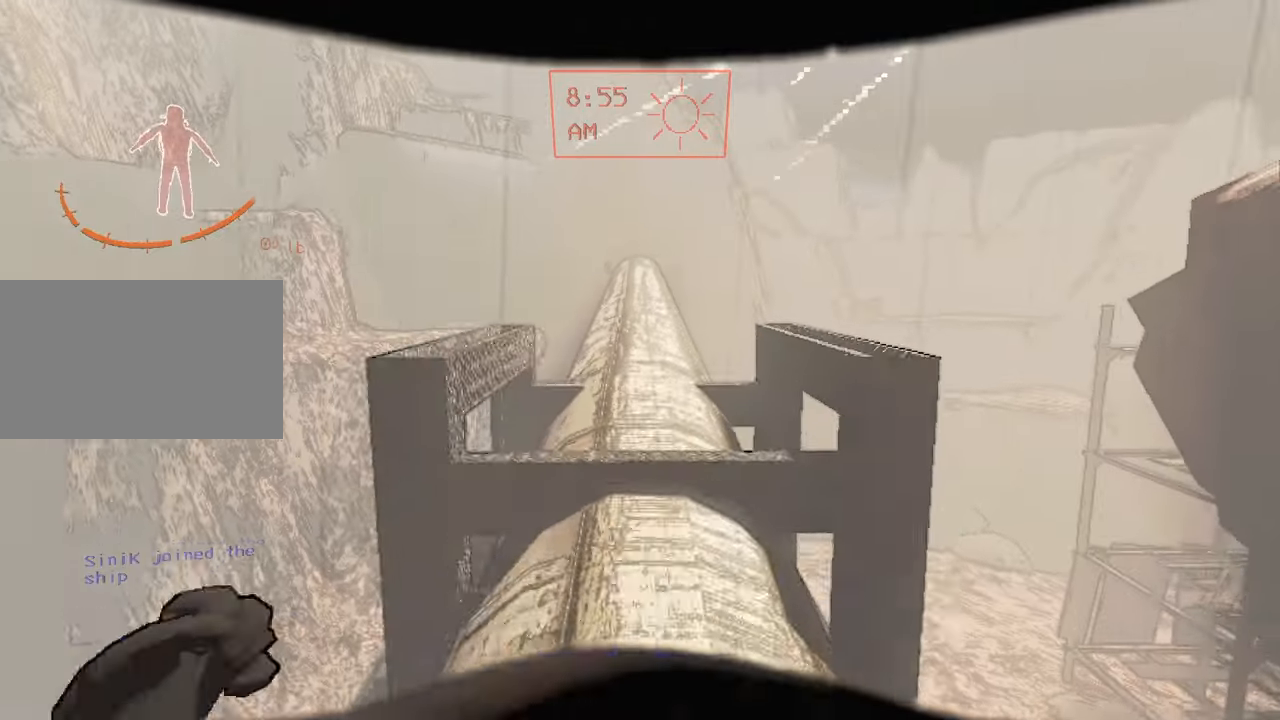
{"keys": [], "mouse": [], "events": [[300, "shift", "up"], [300, "w", "up"]]}